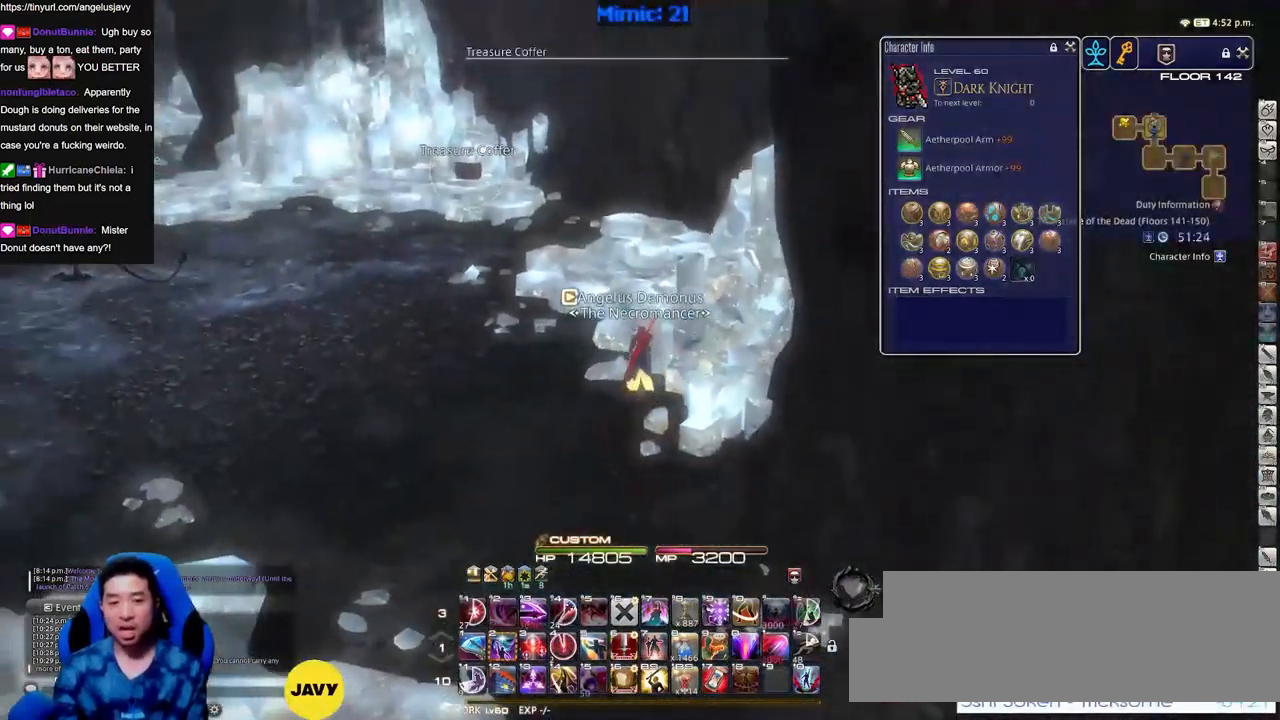
Gameplay with keyboard; each line is a JSON object with the keys held at the frame after it. "events" lists presses ("down") and releases ("up") of ".", "/", "0", "1", "2", "3", "4", "5", "6", "7", "8", "9", "a", "alt_l", "alt_r", "b", "backslash", "backspace", "c", "caps_lock", "comma", "ctrl_l", "ctrl_r", "d", "down", "e", "equals", "escape", "f", "f1", "f10", "f11", "f12", "f2", "f3", "f4", "f5", "f6", "f7", "f8", "f9", "g", "h", "i", "j", "k", "l", "lbracket", "left", "m", "minus", "n", "o", "p", "q", "quote", "r", "rbracket", "return", "right", "s", "semicolon", "shift_l", "shift_r", "space", "super", "t", "tab", "tilde", "u", "up", "v", "w", "x", "y" and "z" between this image and that frame as [ms after this image, input, new state], when the widget could be followed in between. No other keys are recorded. Mouse input is not recorded.
{"keys": ["w"], "events": [[50, "q", "up"], [200, "return", "down"], [251, "return", "up"]]}
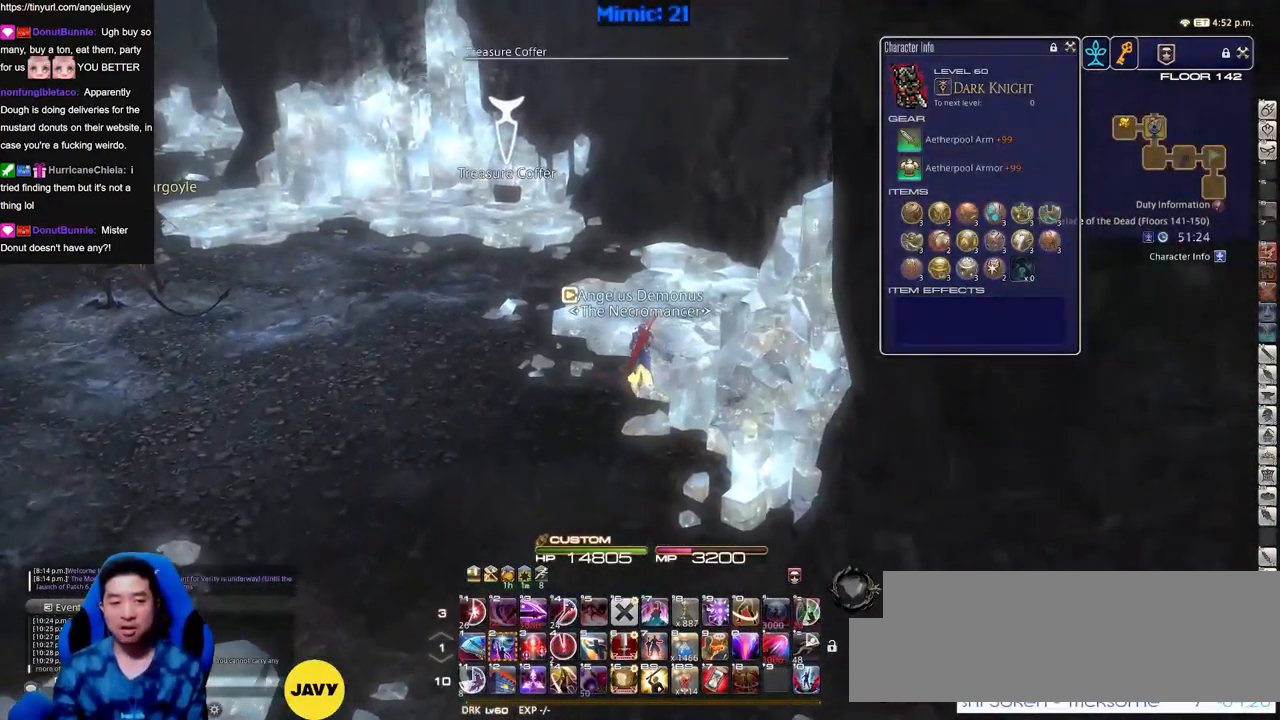
{"keys": ["w"], "events": []}
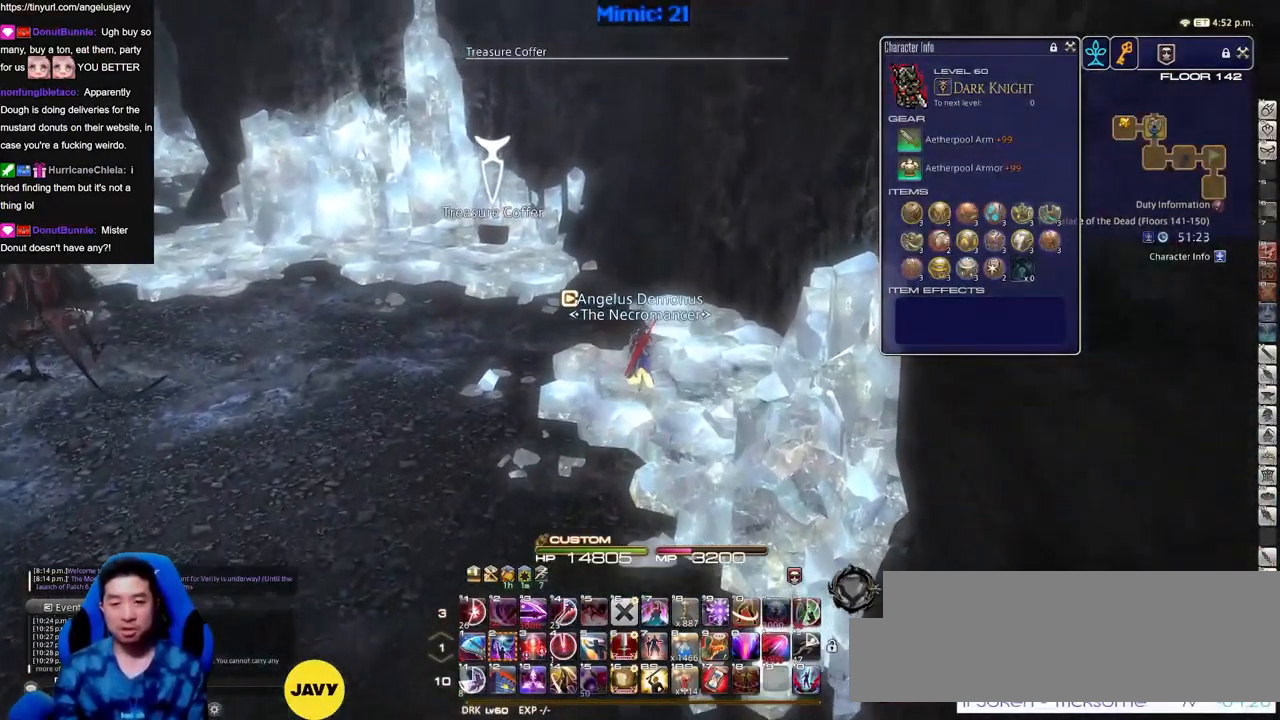
{"keys": ["p", "w"], "events": [[50, "p", "down"], [134, "p", "up"], [417, "p", "down"]]}
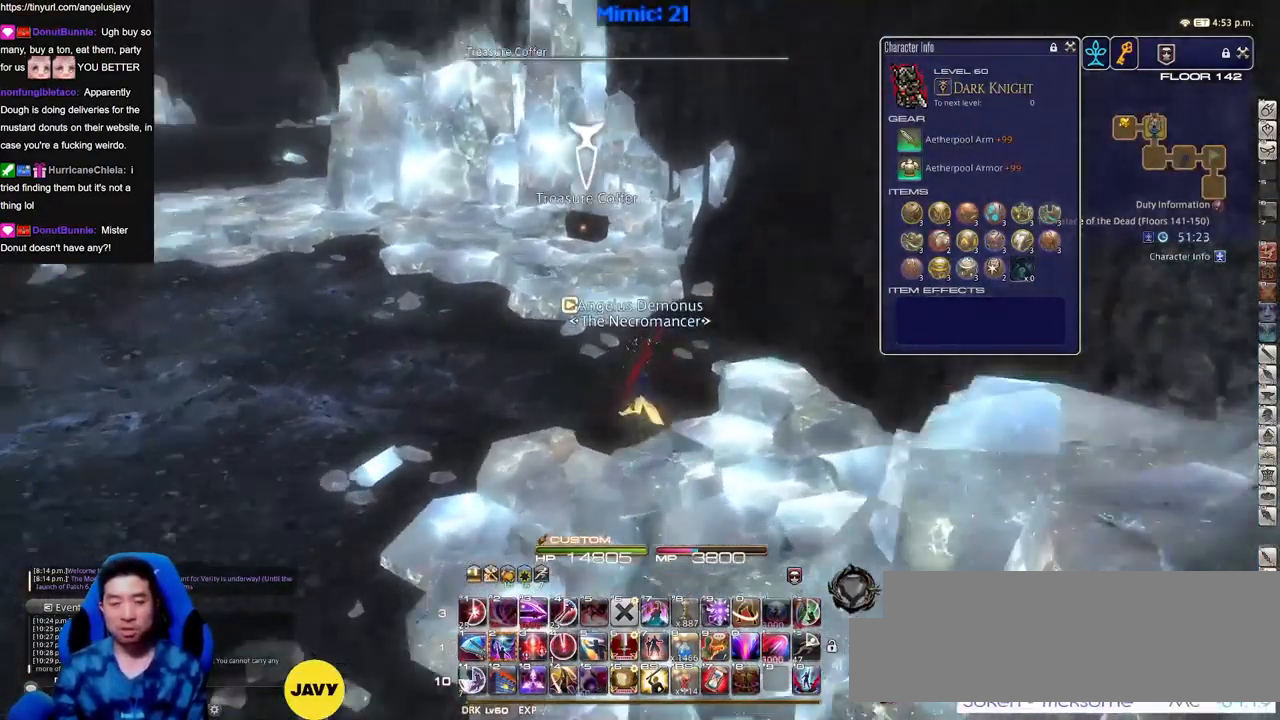
{"keys": ["w"], "events": [[50, "p", "up"], [383, "return", "down"], [484, "return", "up"]]}
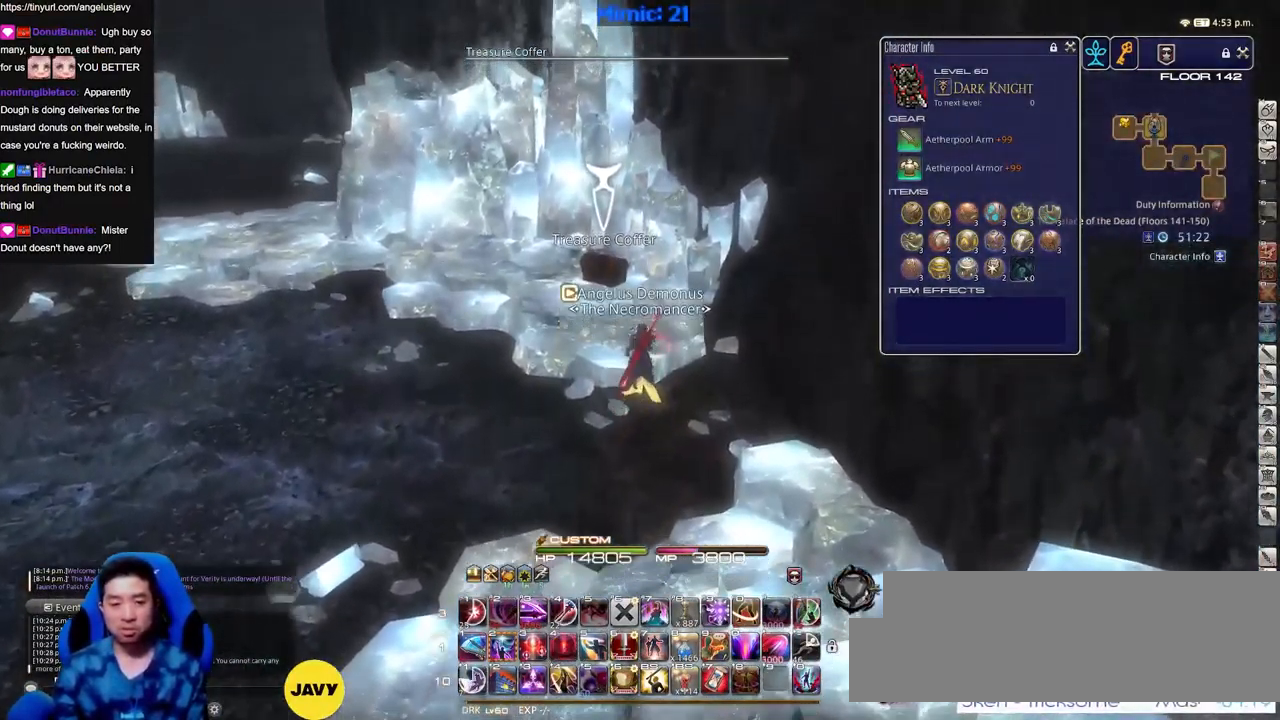
{"keys": ["p", "w"], "events": [[67, "p", "down"], [167, "p", "up"], [501, "p", "down"]]}
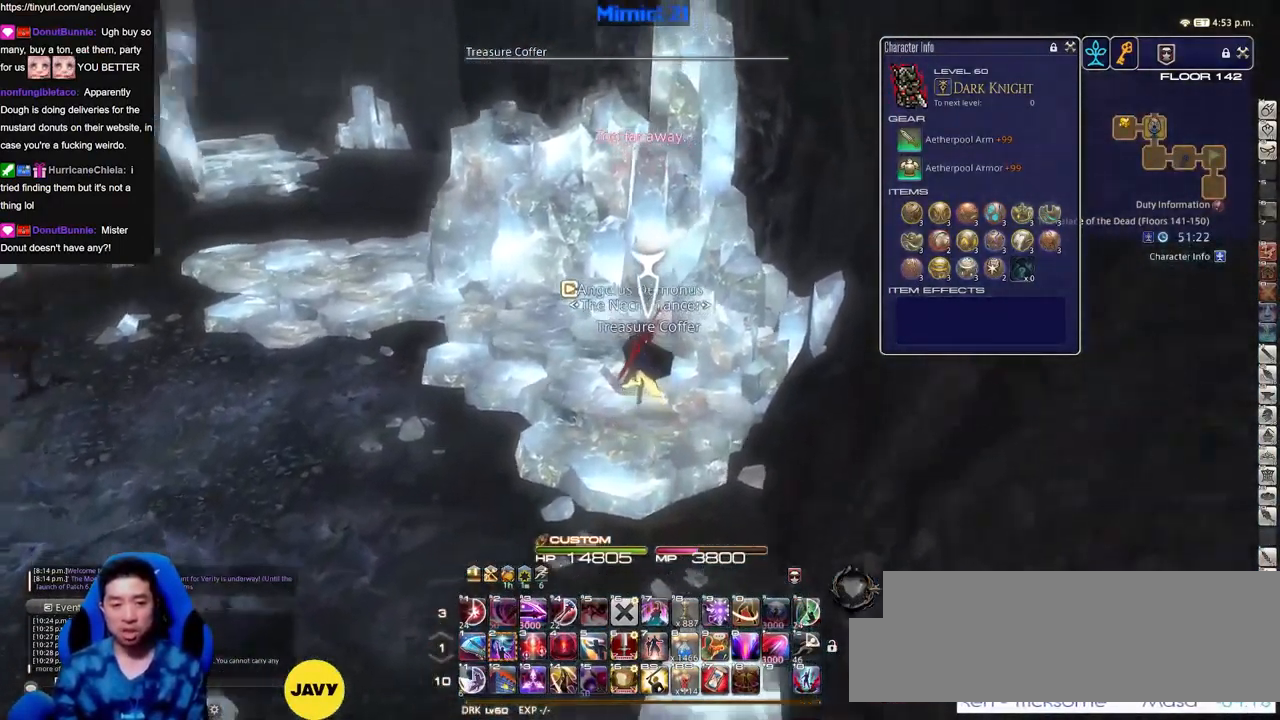
{"keys": ["a", "w"], "events": [[83, "p", "up"], [233, "return", "down"], [317, "return", "up"], [367, "p", "down"], [417, "a", "down"], [500, "p", "up"]]}
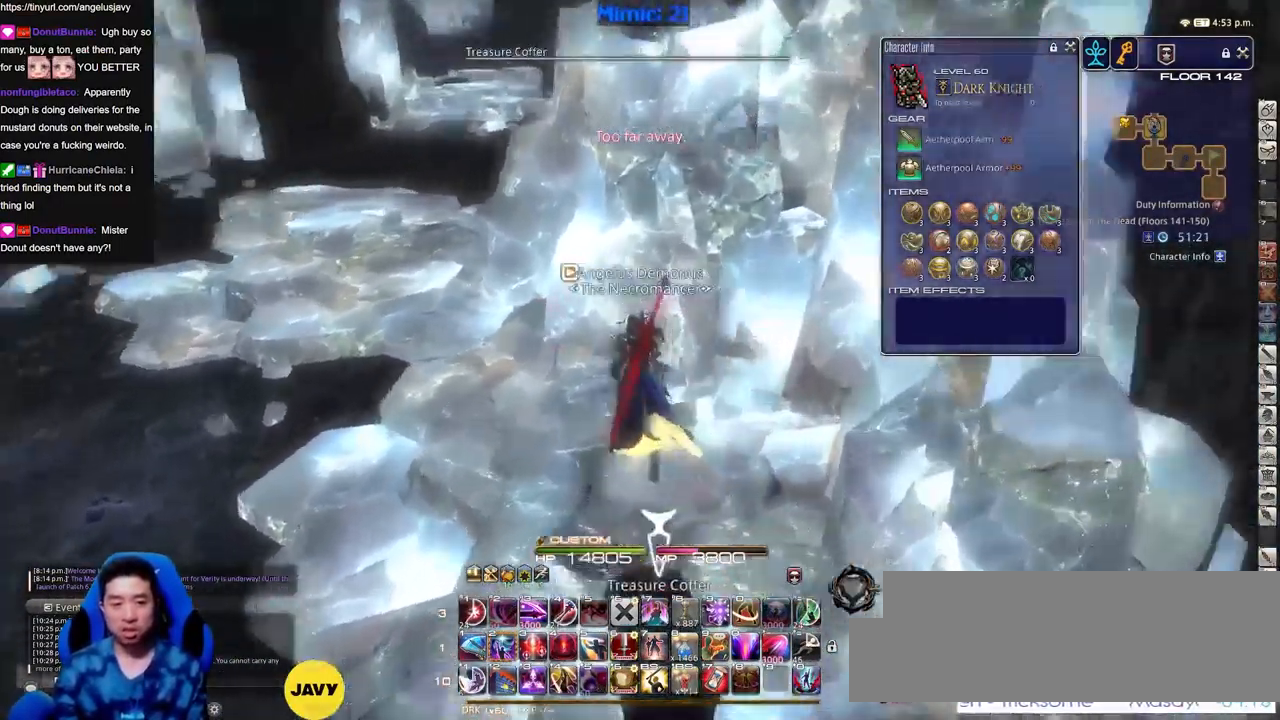
{"keys": ["w"], "events": [[100, "p", "down"], [150, "a", "up"], [251, "p", "up"]]}